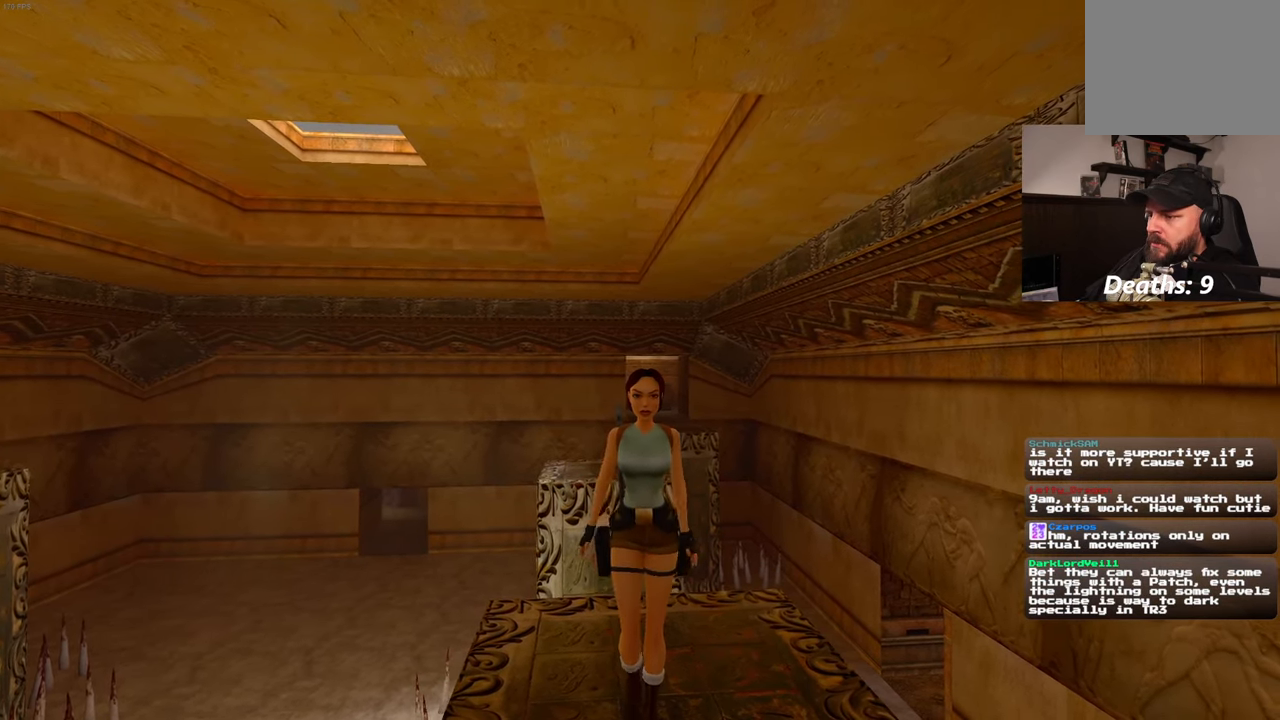
Gameplay with a controller (PlayStation layout); each line is a JSON object with the inputs held at the frame after it (dt_ms = milliseconds from this image to that frame). "events" lists button and stick changes between this image and that frame as [ms after this image, input, new state], when the widget could be followed in between. Not read: DPAD_LEFT L3 R3.
{"dt_ms": 500, "buttons": ["R1"], "left_stick": "down-right", "right_stick": "center", "events": [[100, "left_stick", "down-right"]]}
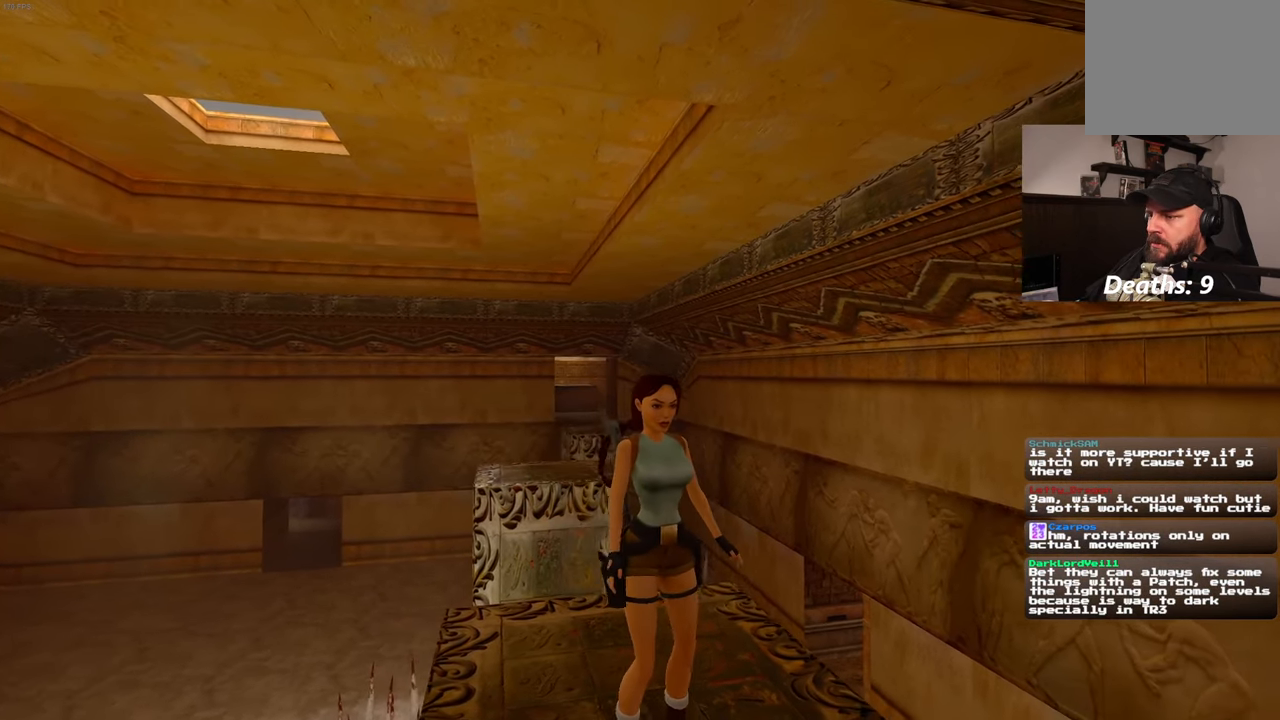
{"dt_ms": 500, "buttons": ["R1"], "left_stick": "center", "right_stick": "center", "events": [[300, "left_stick", "center"]]}
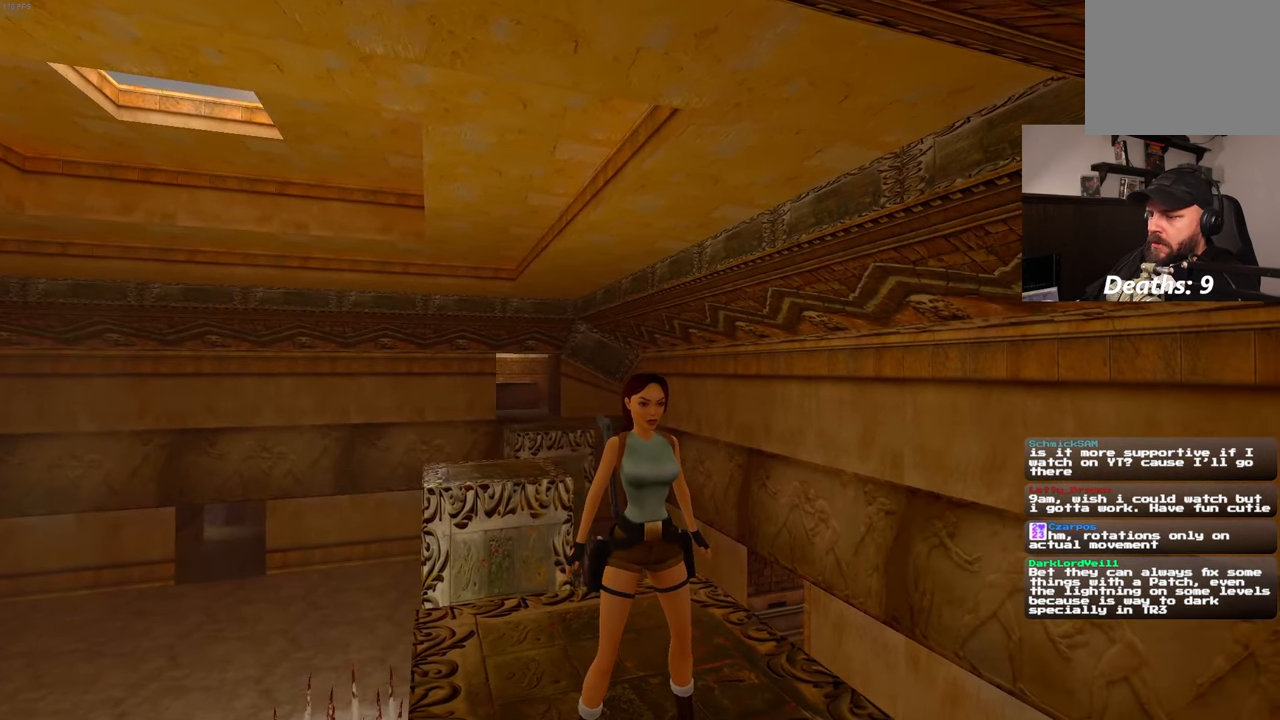
{"dt_ms": 500, "buttons": [], "left_stick": "center", "right_stick": "center", "events": [[83, "R1", "up"]]}
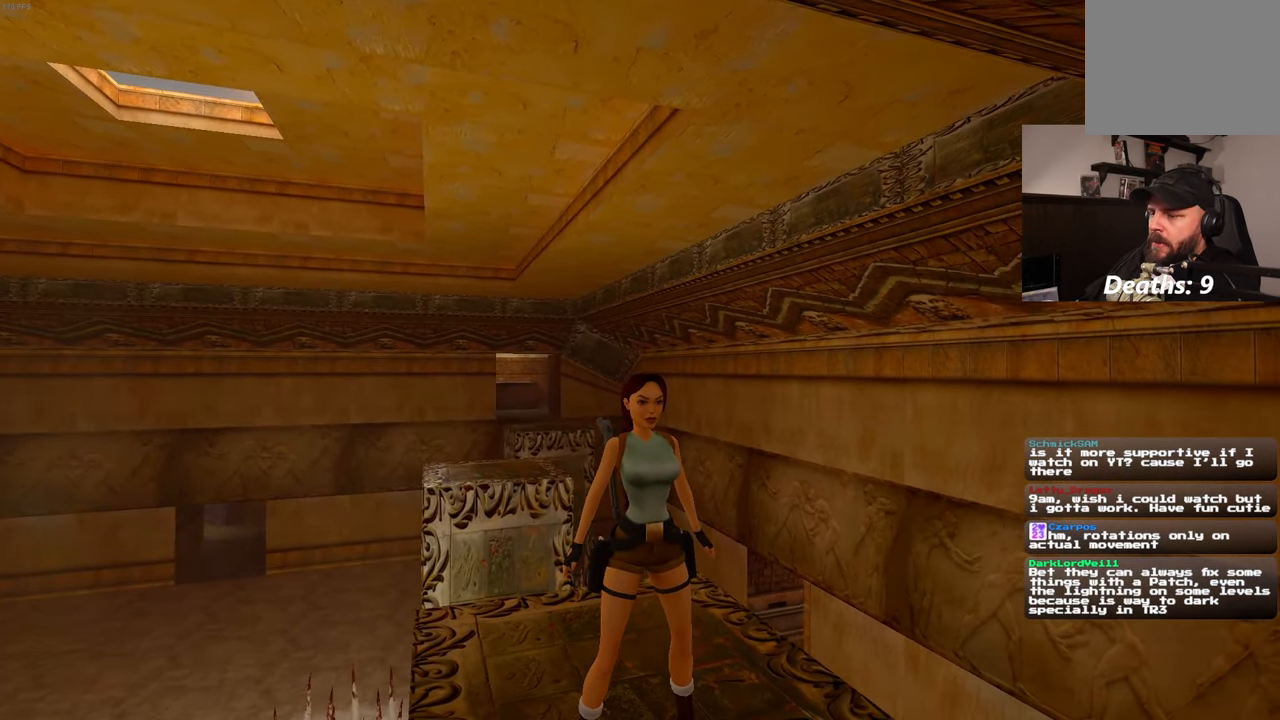
{"dt_ms": 500, "buttons": [], "left_stick": "center", "right_stick": "center", "events": []}
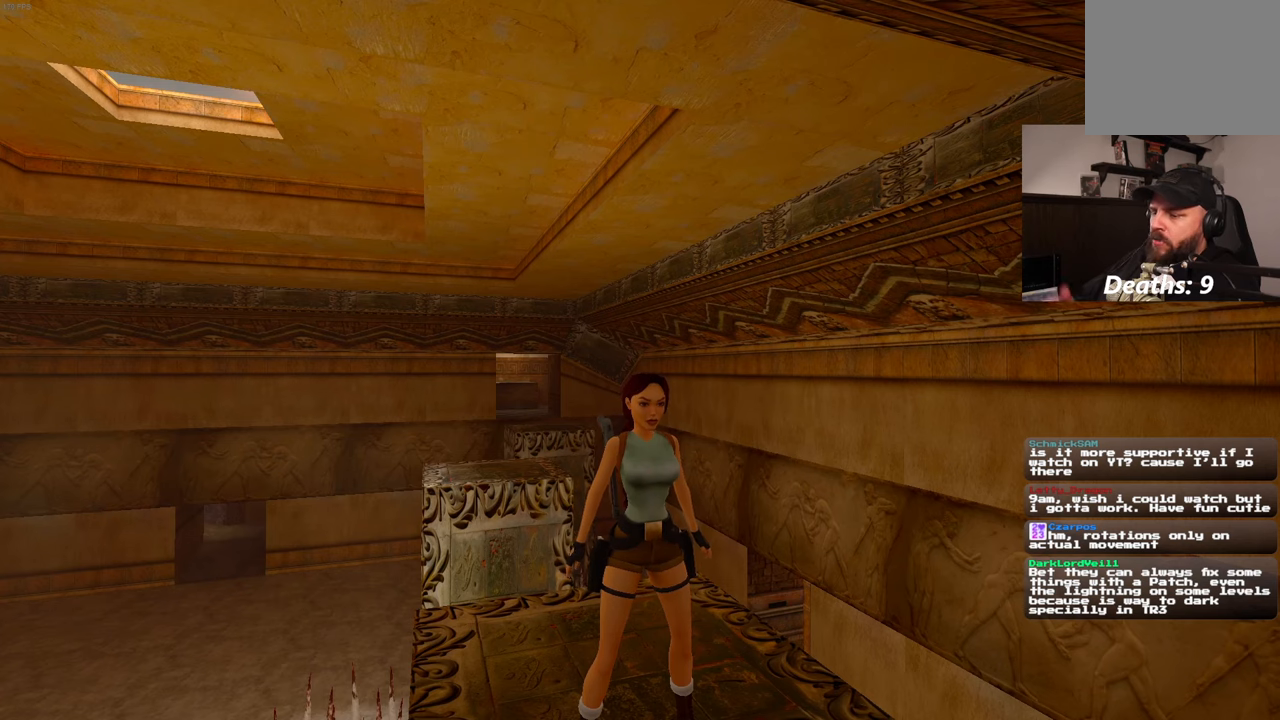
{"dt_ms": 500, "buttons": [], "left_stick": "center", "right_stick": "center", "events": []}
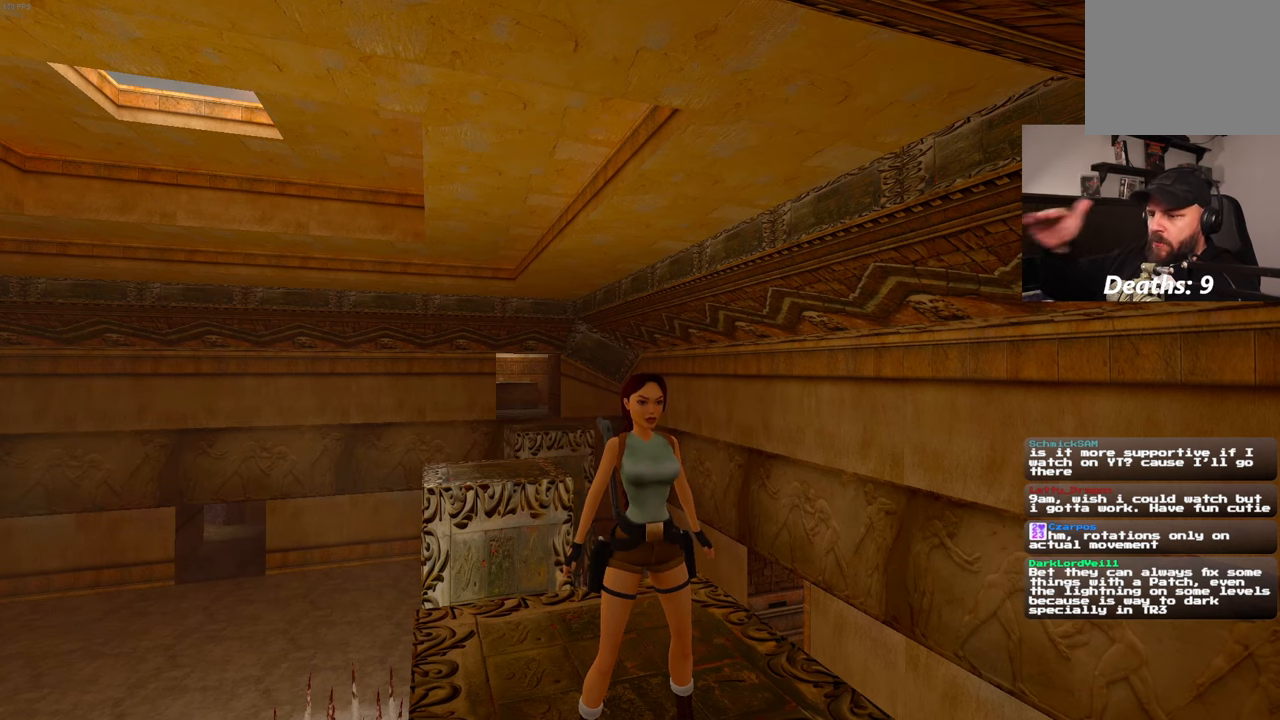
{"dt_ms": 500, "buttons": [], "left_stick": "center", "right_stick": "center", "events": []}
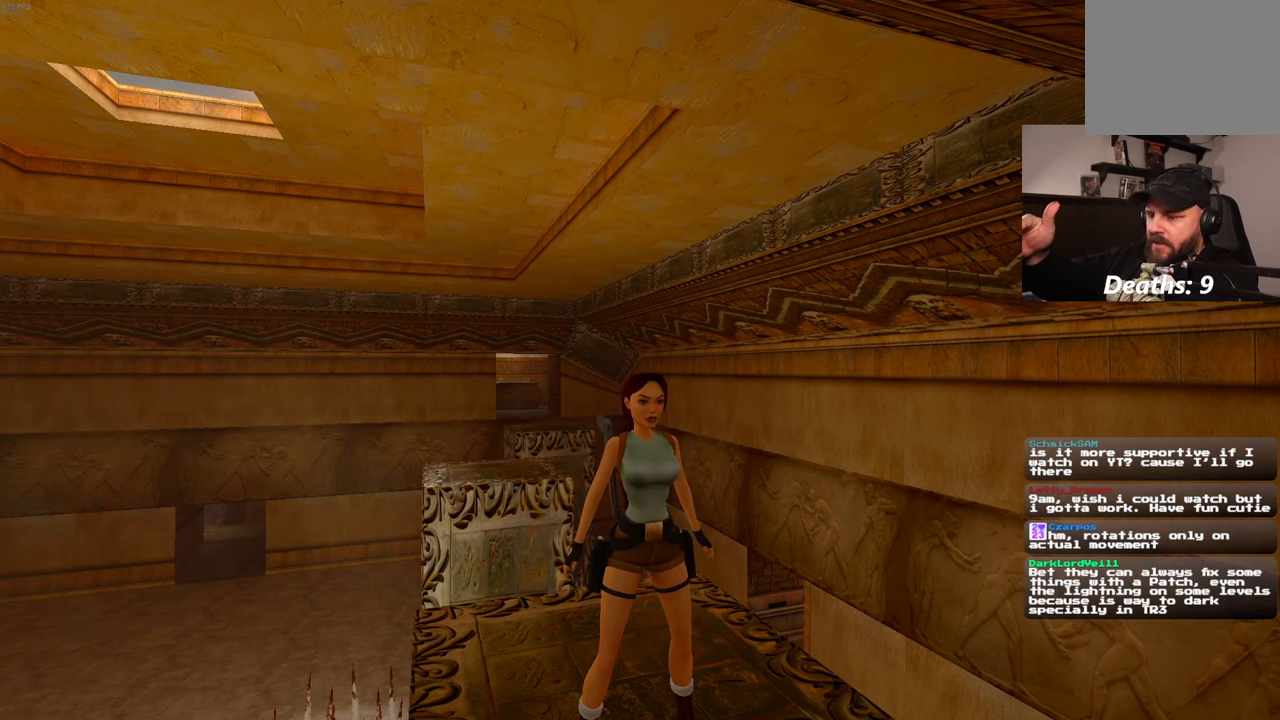
{"dt_ms": 500, "buttons": [], "left_stick": "center", "right_stick": "center", "events": []}
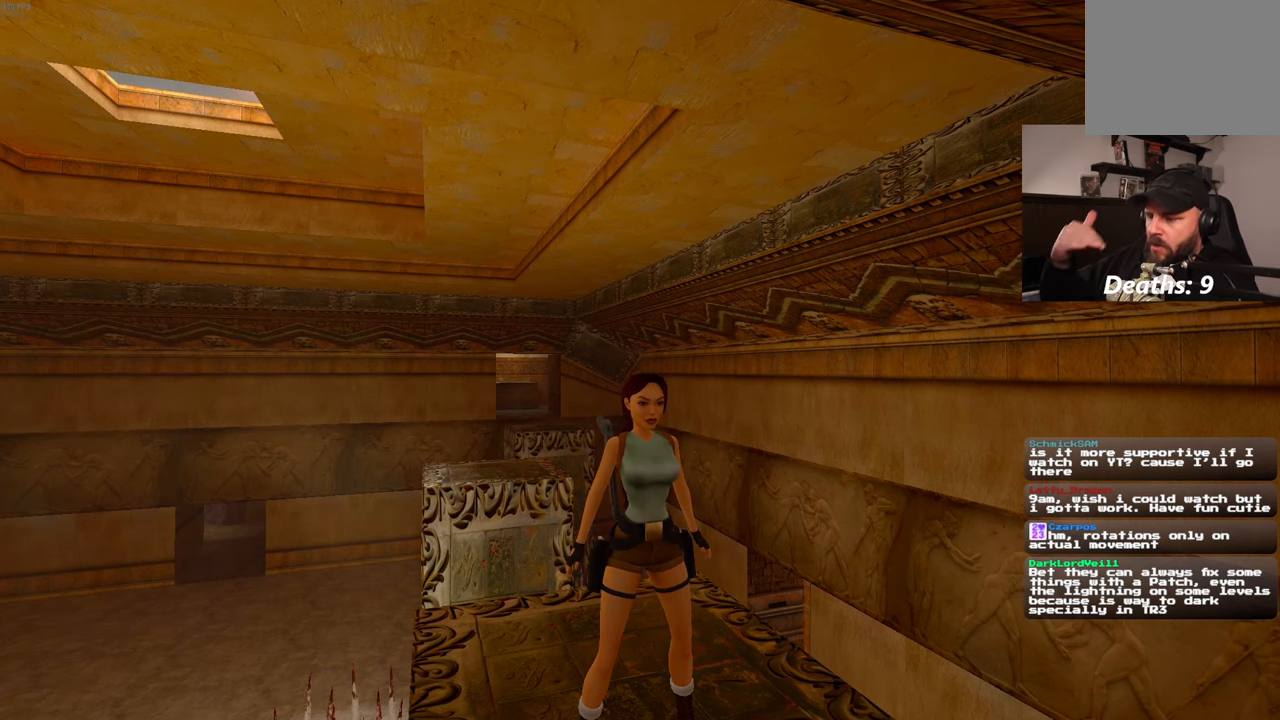
{"dt_ms": 500, "buttons": [], "left_stick": "center", "right_stick": "center", "events": []}
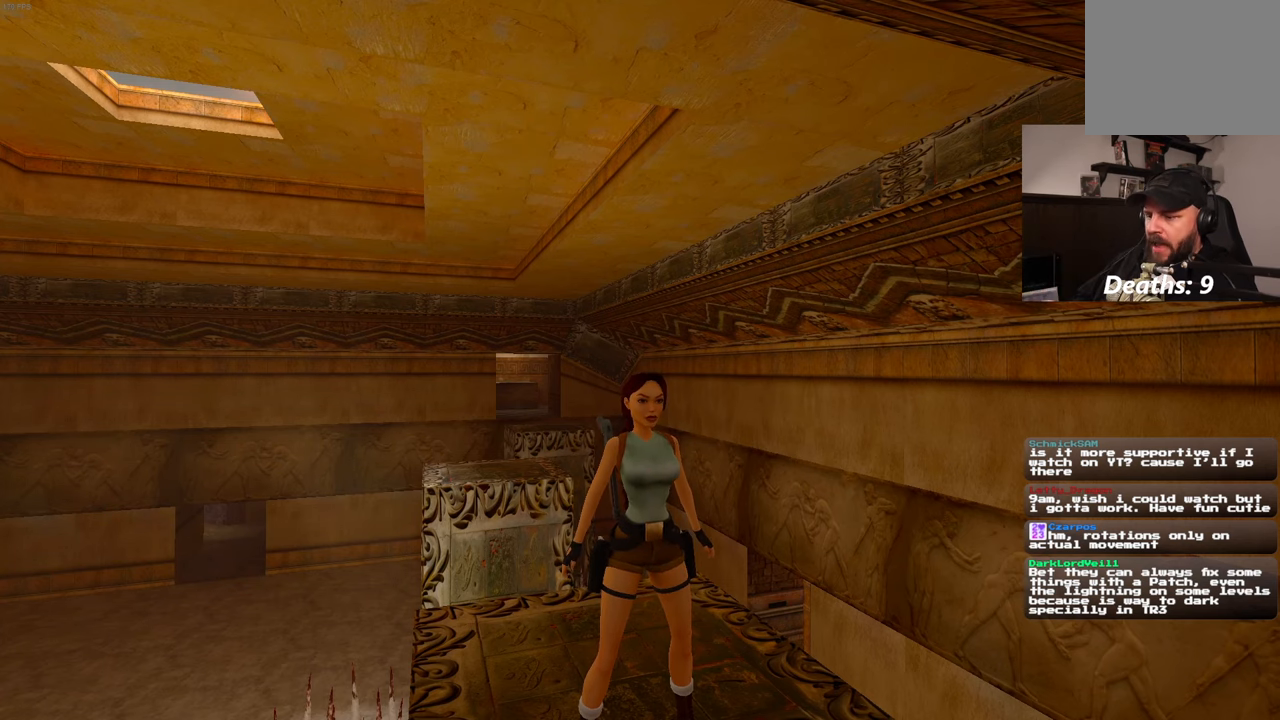
{"dt_ms": 500, "buttons": [], "left_stick": "center", "right_stick": "center", "events": []}
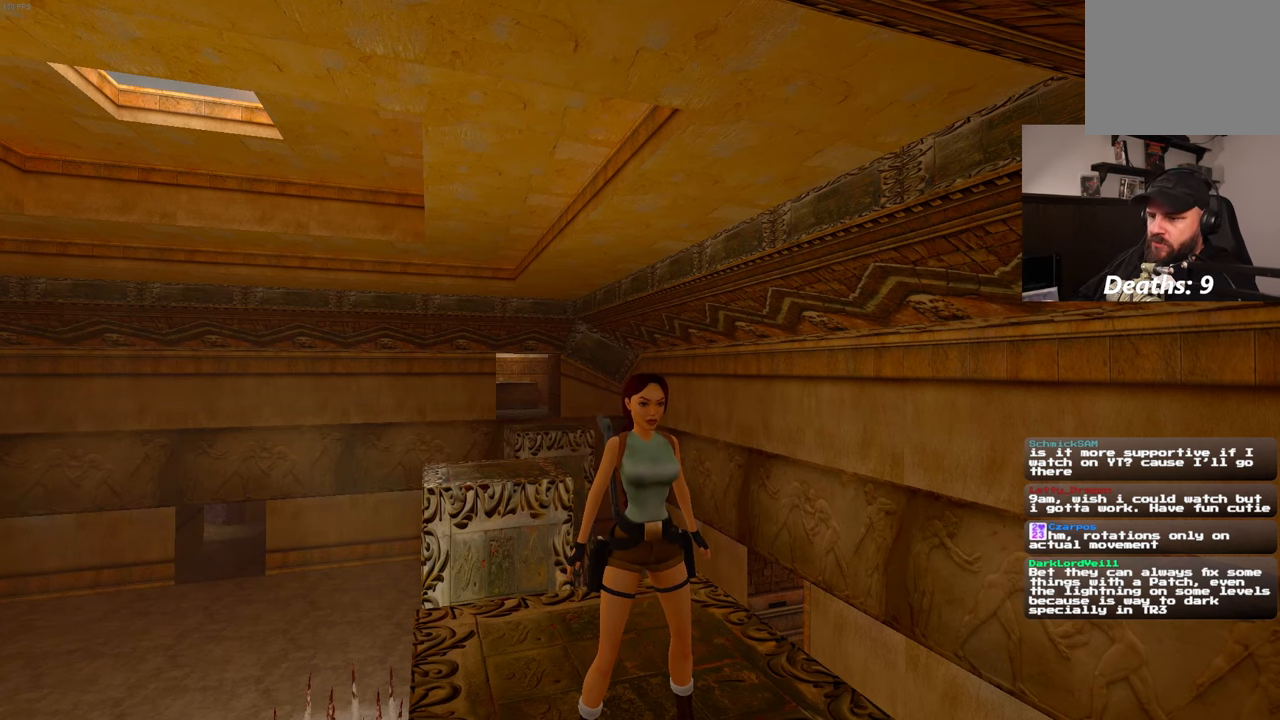
{"dt_ms": 500, "buttons": ["SQUARE"], "left_stick": "up-left", "right_stick": "center", "events": [[134, "left_stick", "up"], [167, "SQUARE", "down"], [467, "left_stick", "up-left"]]}
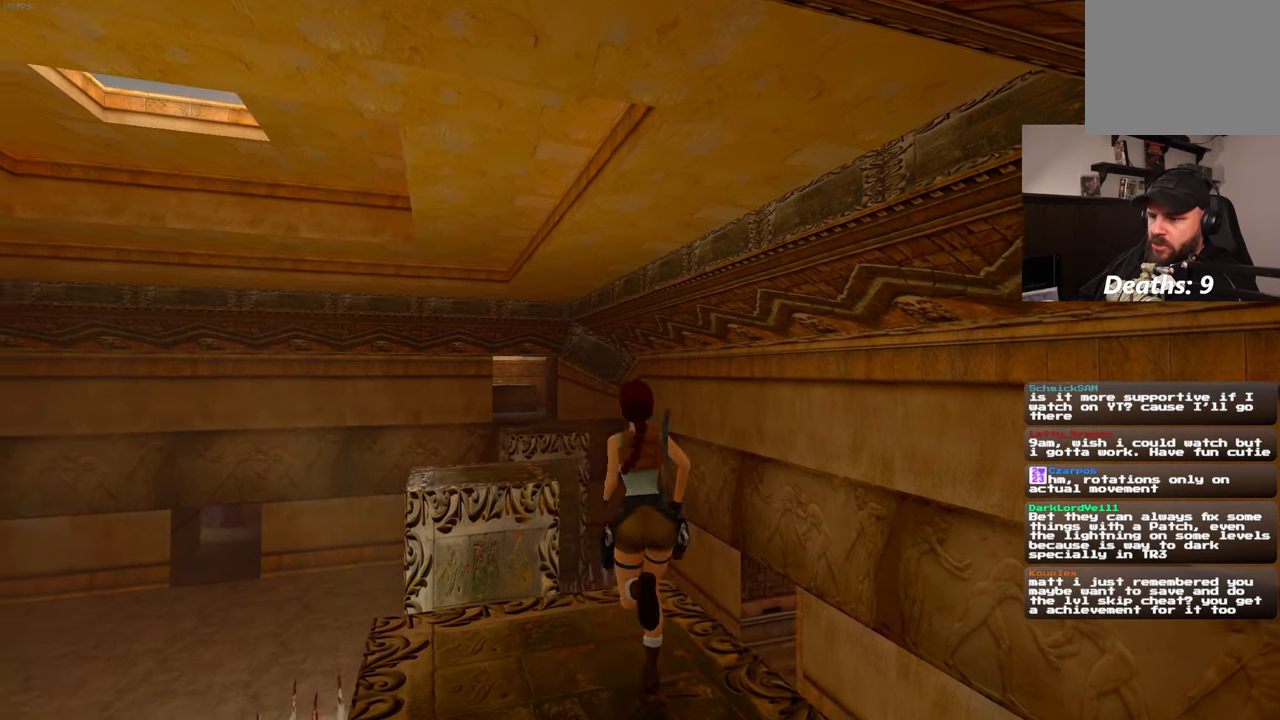
{"dt_ms": 500, "buttons": ["SQUARE"], "left_stick": "up", "right_stick": "center", "events": [[150, "left_stick", "up"]]}
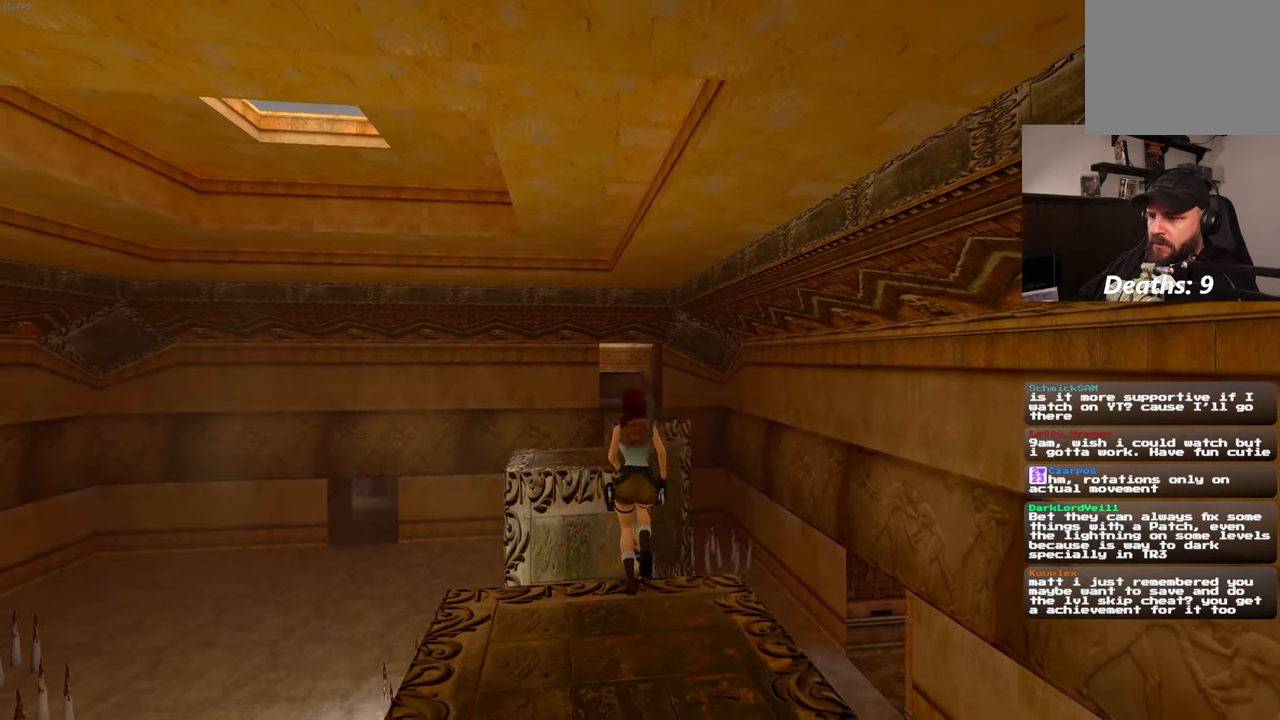
{"dt_ms": 500, "buttons": [], "left_stick": "up-left", "right_stick": "center", "events": [[267, "SQUARE", "up"], [367, "left_stick", "up-left"]]}
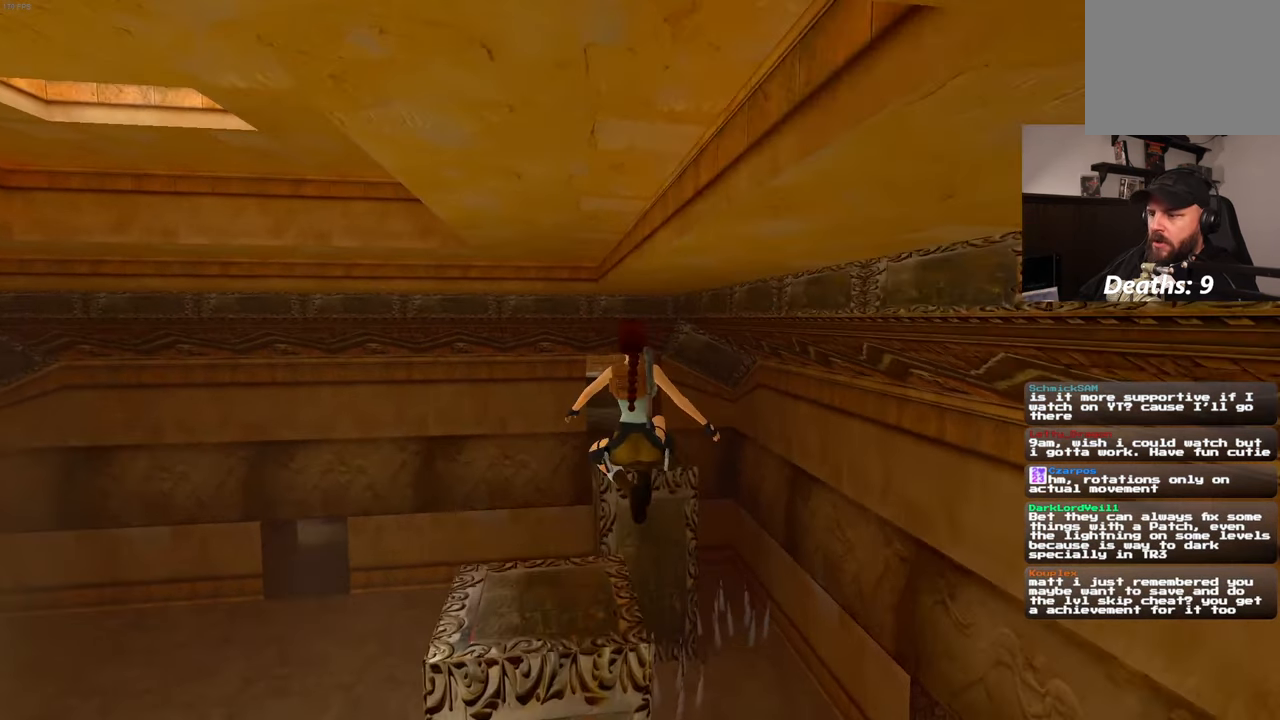
{"dt_ms": 500, "buttons": [], "left_stick": "center", "right_stick": "center", "events": [[267, "left_stick", "center"]]}
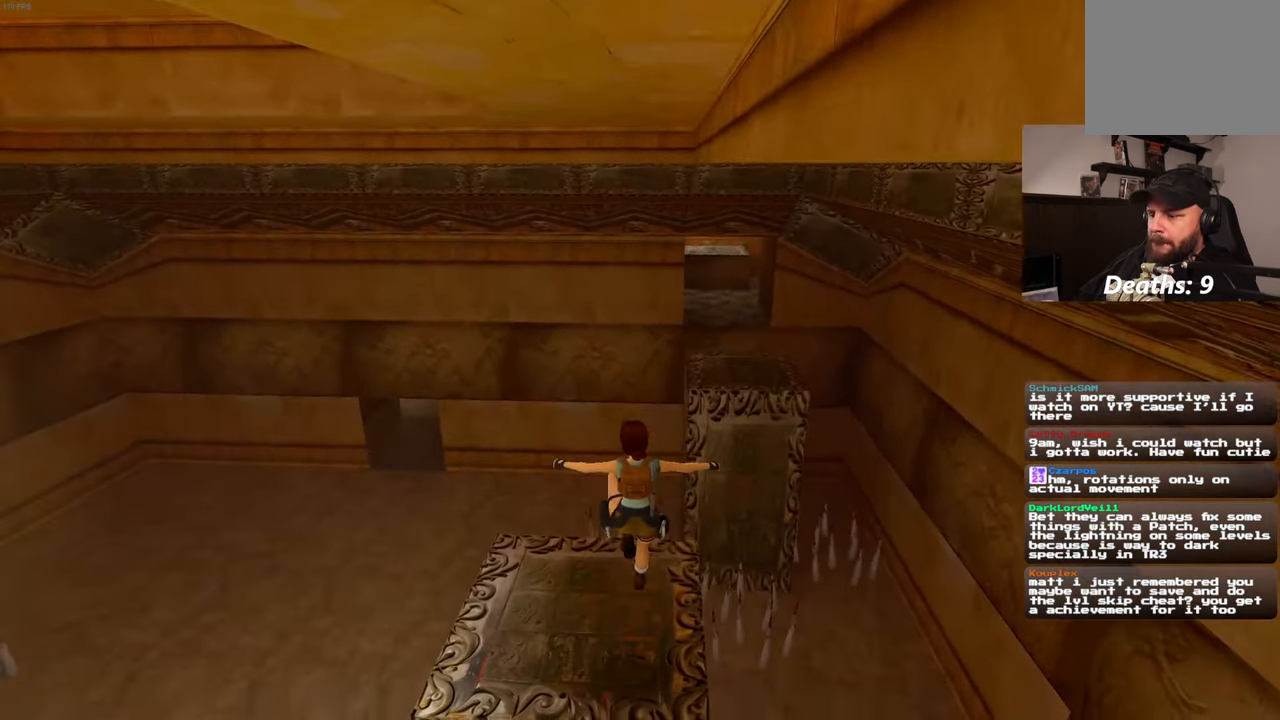
{"dt_ms": 500, "buttons": ["R1"], "left_stick": "center", "right_stick": "center", "events": [[433, "R1", "down"]]}
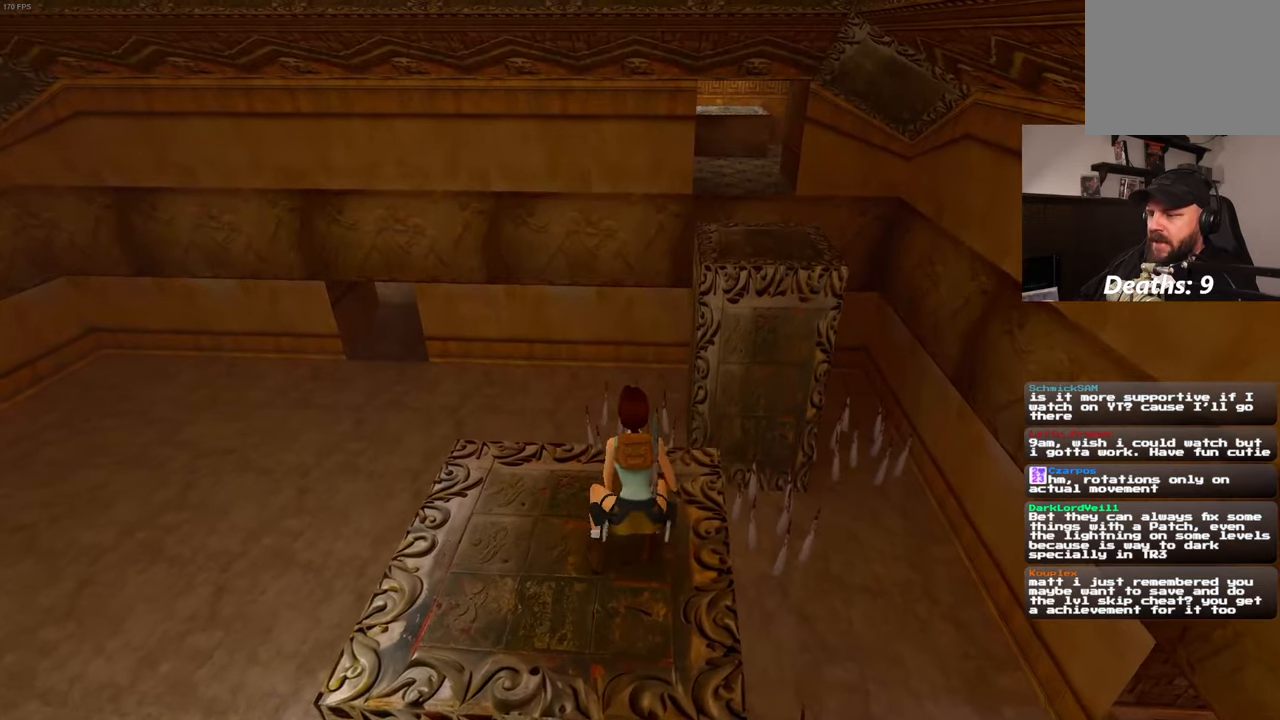
{"dt_ms": 500, "buttons": ["R1"], "left_stick": "up", "right_stick": "center", "events": [[133, "left_stick", "up"], [366, "left_stick", "up-right"], [500, "left_stick", "up"]]}
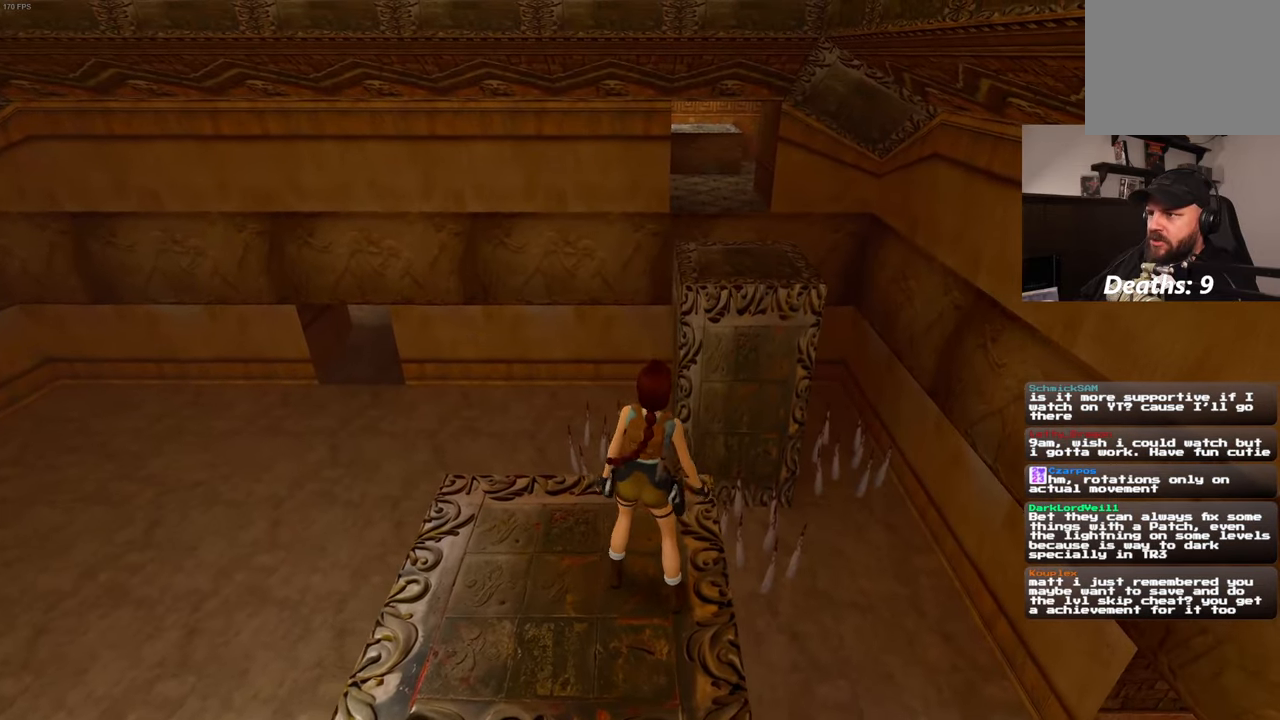
{"dt_ms": 500, "buttons": ["R1"], "left_stick": "up", "right_stick": "center", "events": []}
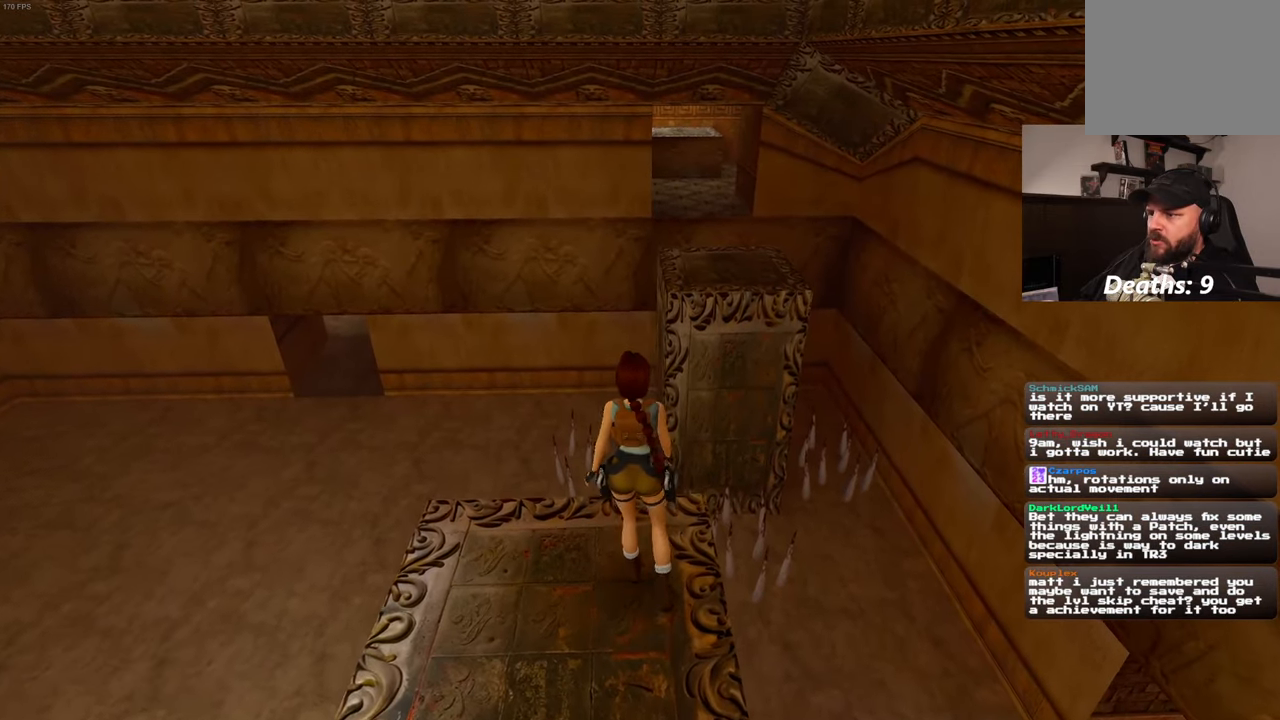
{"dt_ms": 500, "buttons": ["R1"], "left_stick": "up", "right_stick": "center", "events": []}
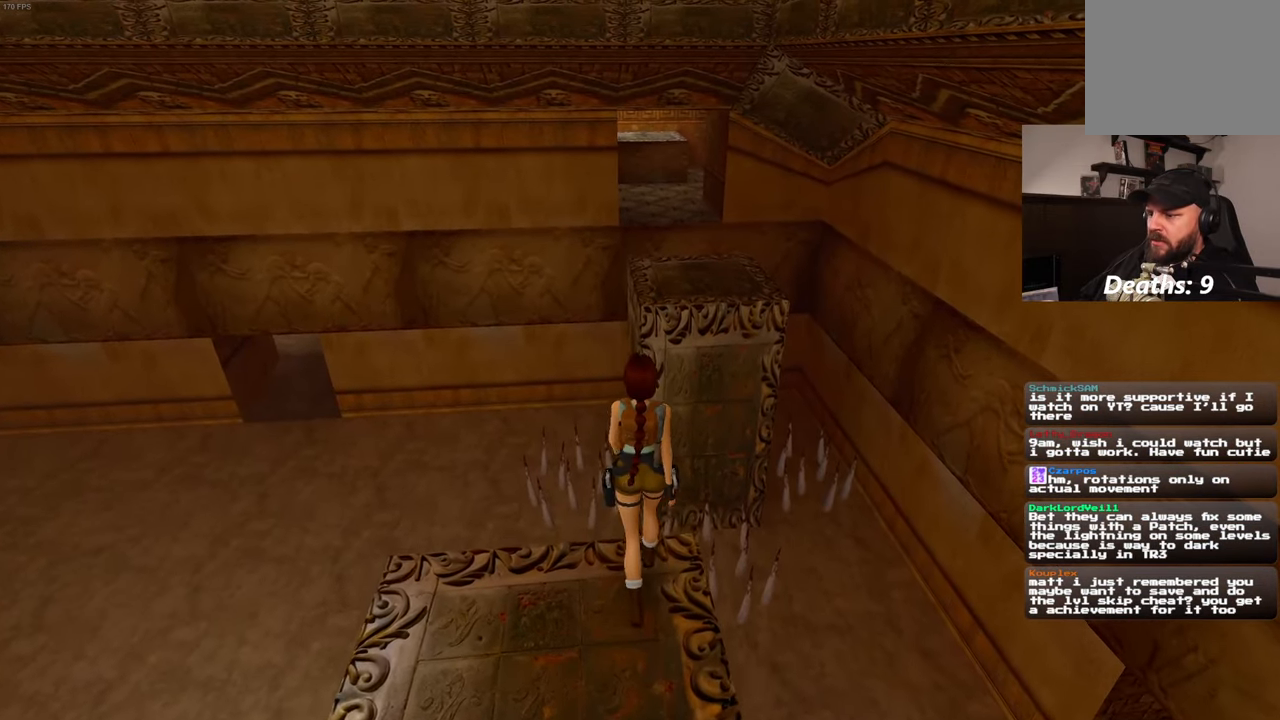
{"dt_ms": 500, "buttons": ["R1"], "left_stick": "up", "right_stick": "center", "events": []}
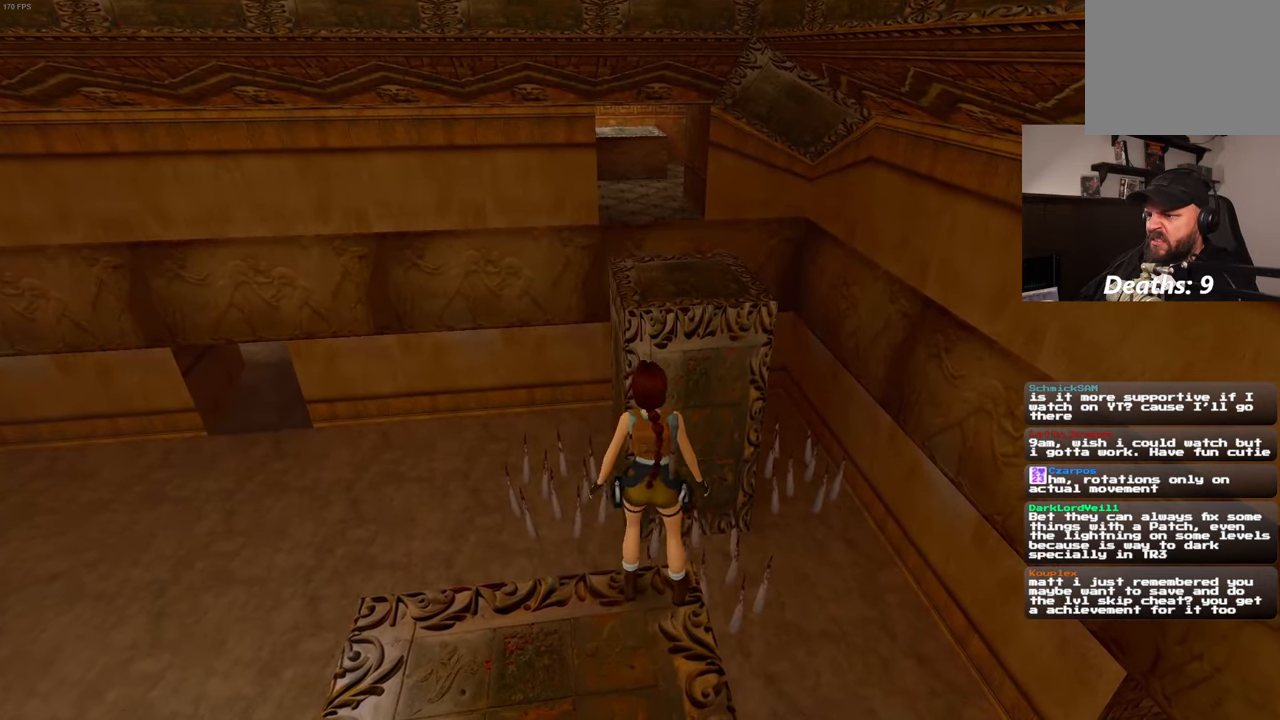
{"dt_ms": 500, "buttons": [], "left_stick": "center", "right_stick": "center", "events": [[66, "left_stick", "center"], [500, "R1", "up"]]}
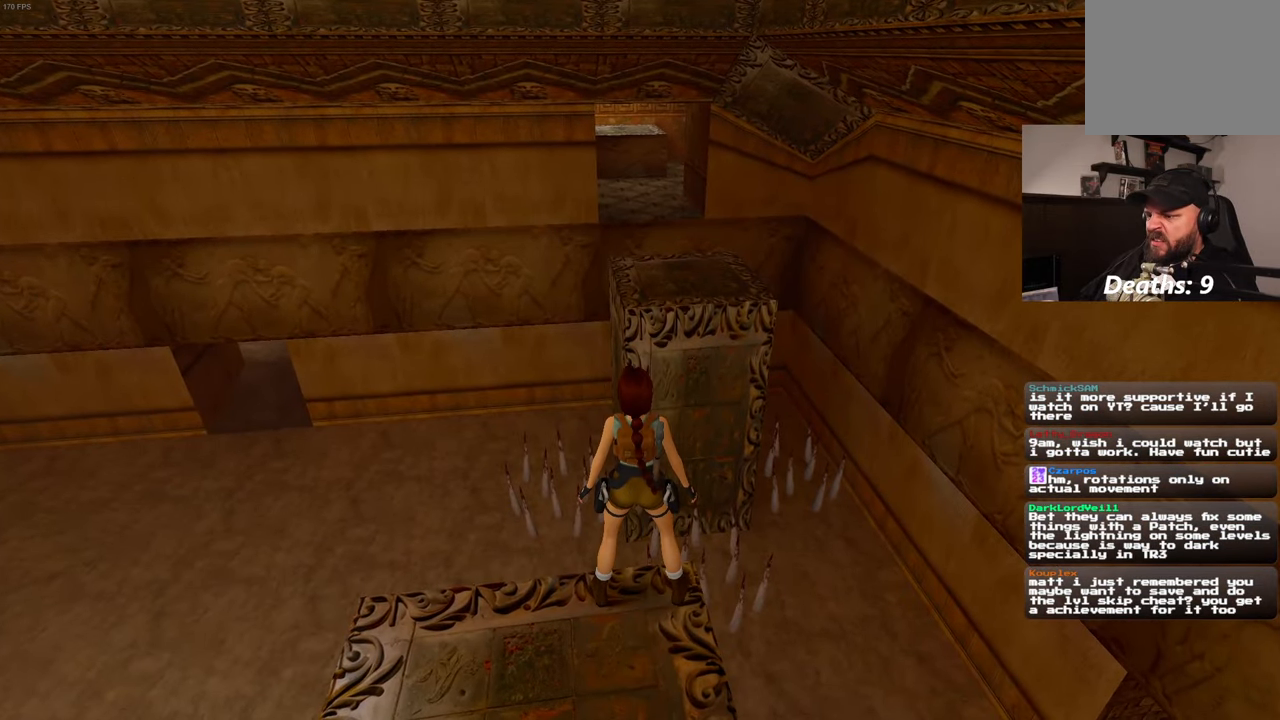
{"dt_ms": 500, "buttons": [], "left_stick": "center", "right_stick": "center", "events": []}
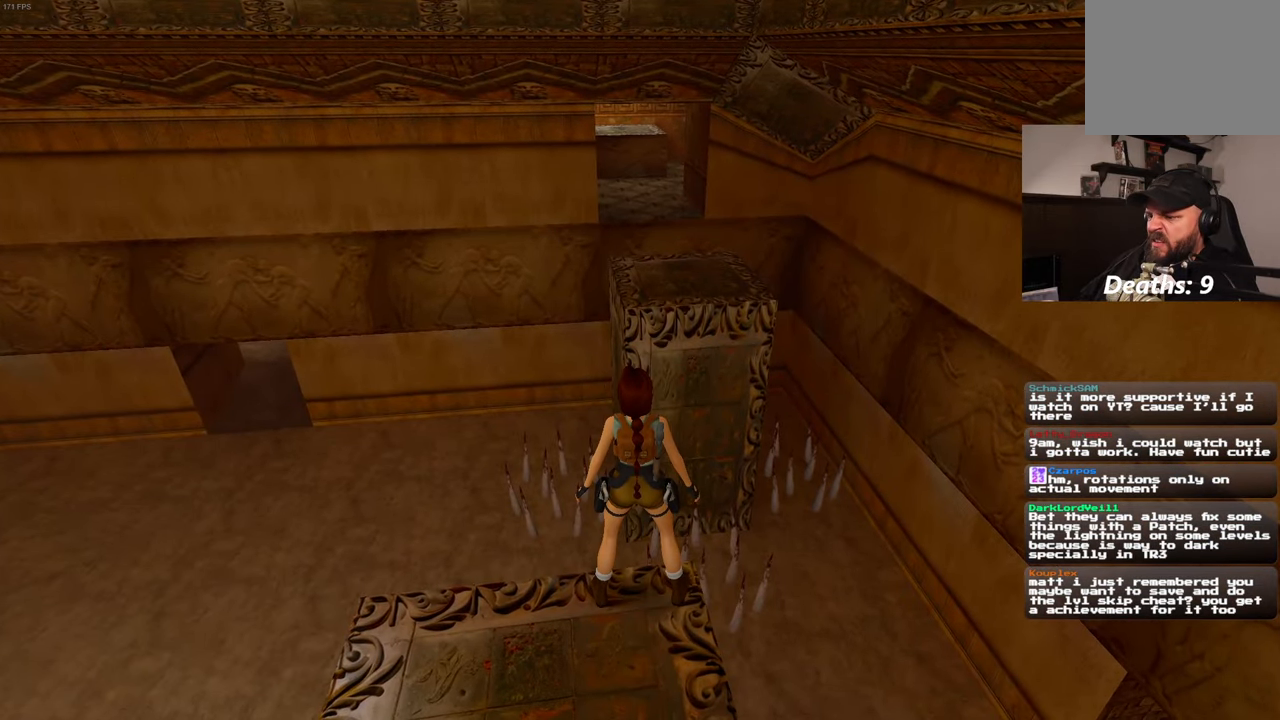
{"dt_ms": 500, "buttons": ["R1"], "left_stick": "down", "right_stick": "center", "events": [[166, "R1", "down"], [350, "left_stick", "down"]]}
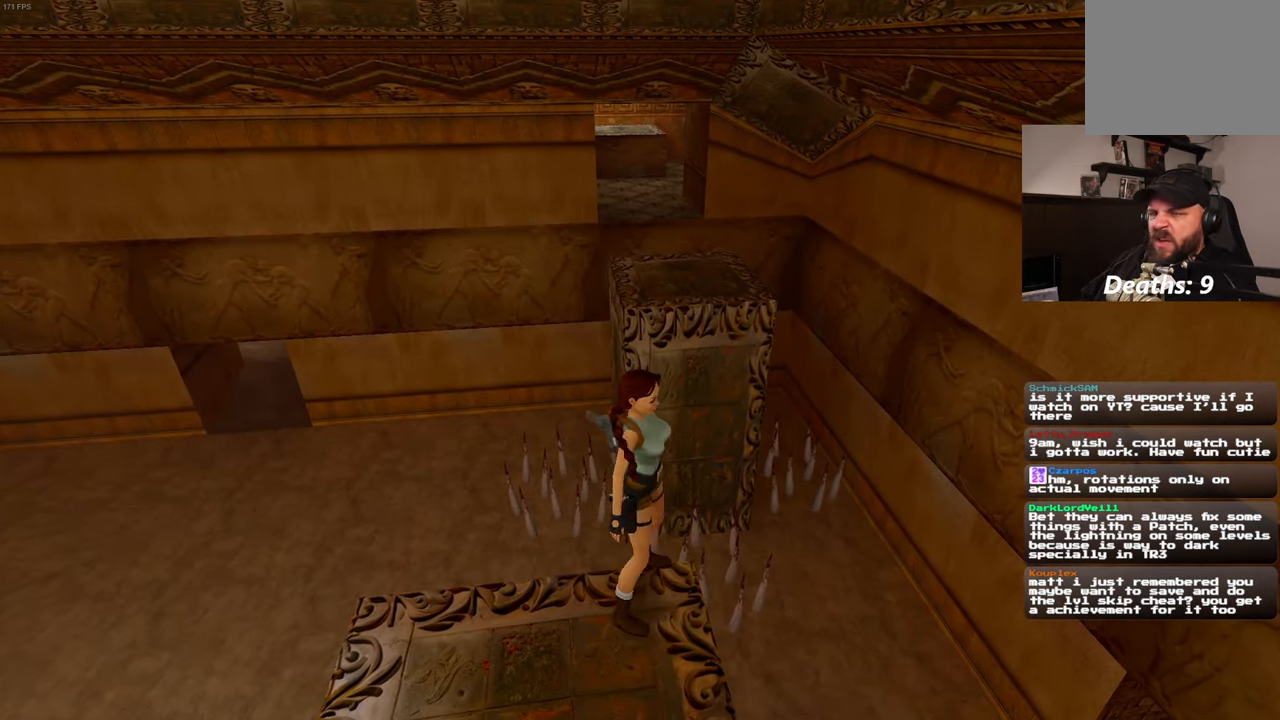
{"dt_ms": 500, "buttons": ["R1"], "left_stick": "down", "right_stick": "center", "events": []}
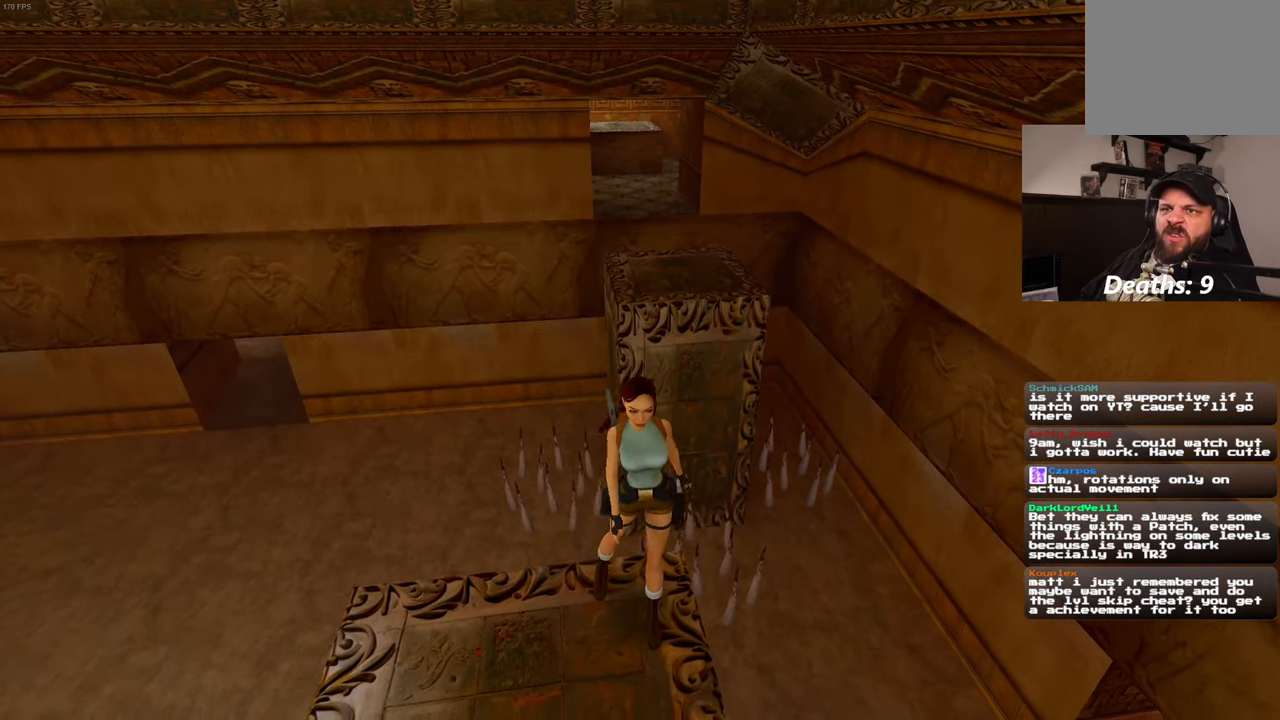
{"dt_ms": 500, "buttons": ["R1"], "left_stick": "down", "right_stick": "right", "events": [[450, "right_stick", "right"]]}
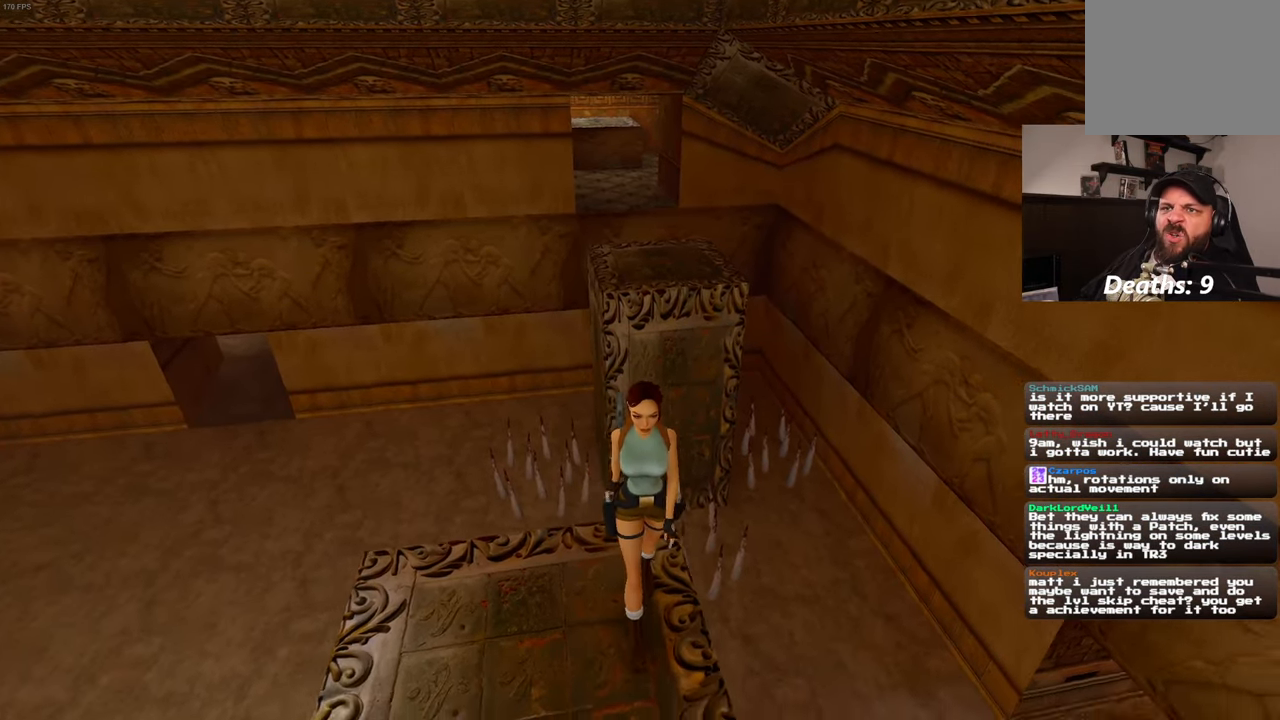
{"dt_ms": 500, "buttons": ["R1"], "left_stick": "down", "right_stick": "center", "events": [[50, "right_stick", "center"]]}
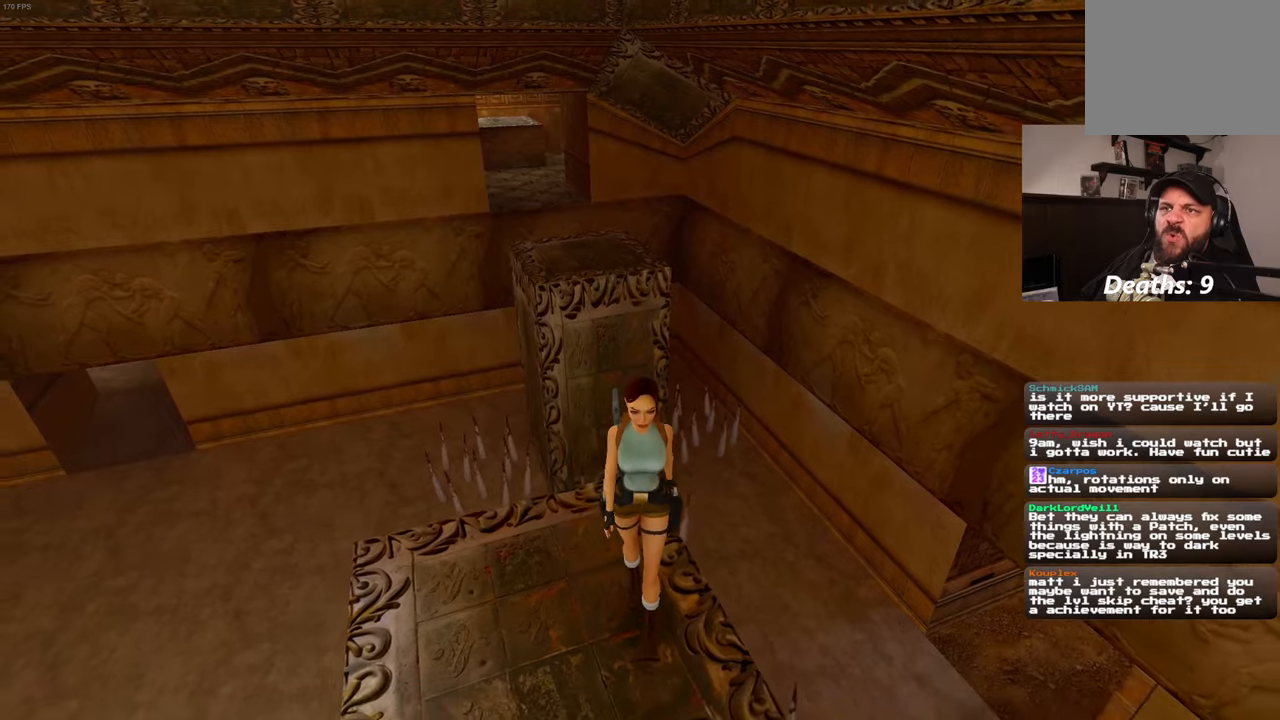
{"dt_ms": 1000, "buttons": ["R1"], "left_stick": "down", "right_stick": "center"}
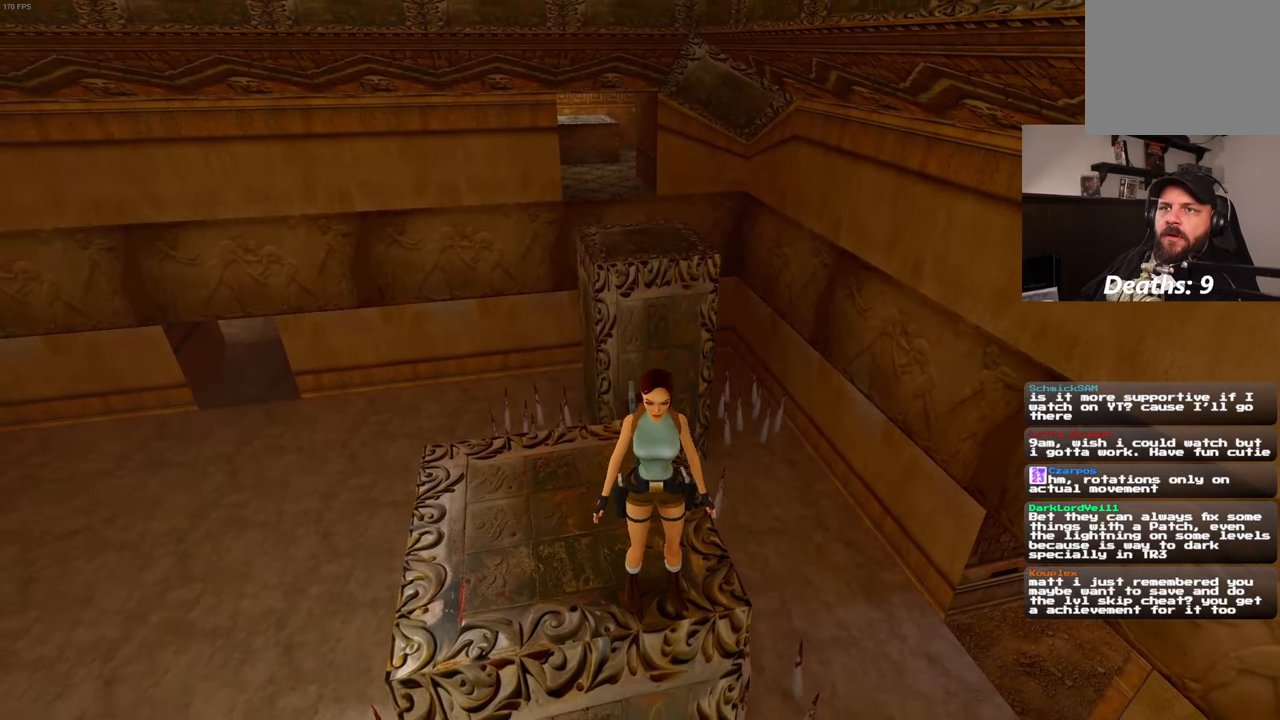
{"dt_ms": 500, "buttons": ["R1"], "left_stick": "center", "right_stick": "center", "events": [[217, "left_stick", "center"]]}
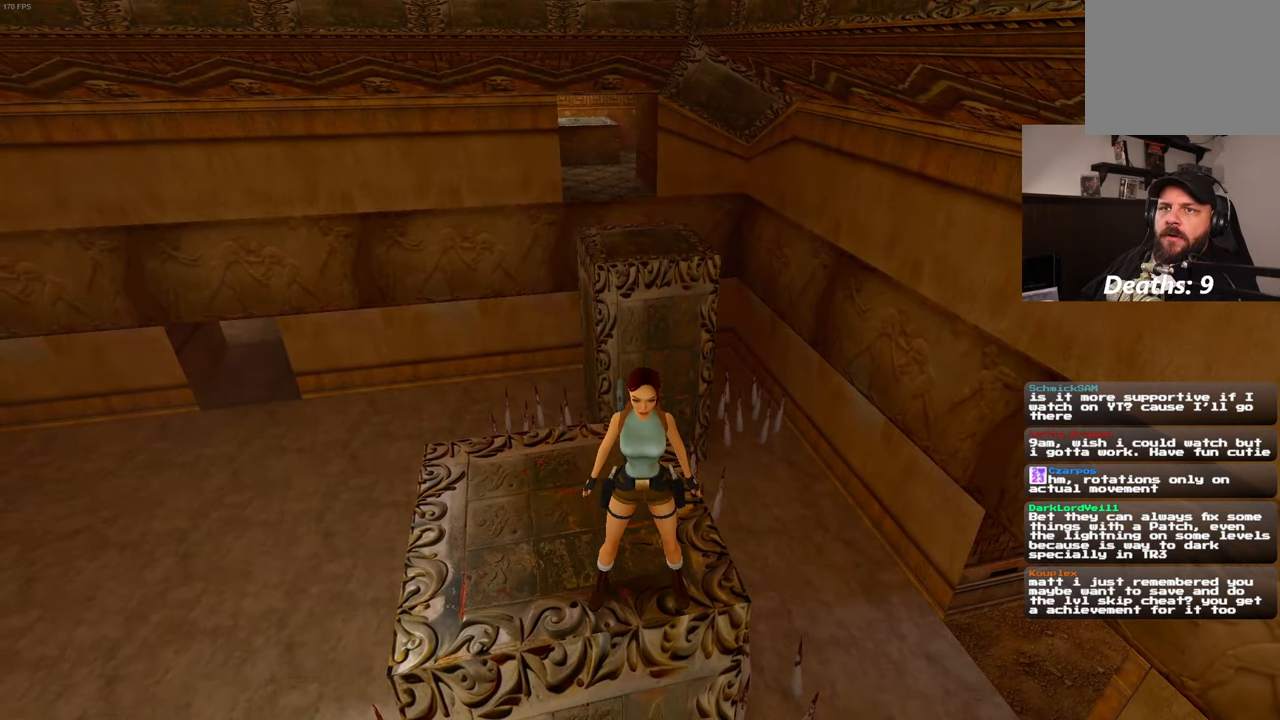
{"dt_ms": 500, "buttons": [], "left_stick": "center", "right_stick": "center", "events": [[417, "R1", "up"]]}
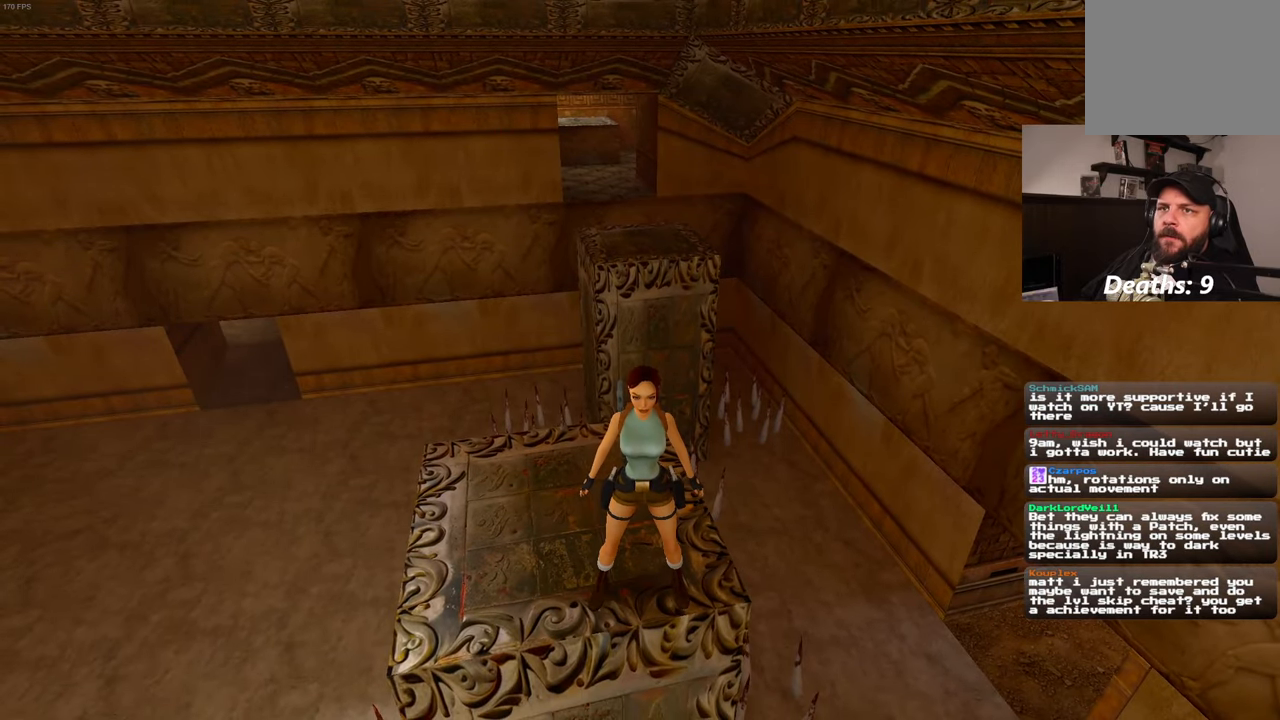
{"dt_ms": 500, "buttons": [], "left_stick": "center", "right_stick": "center", "events": []}